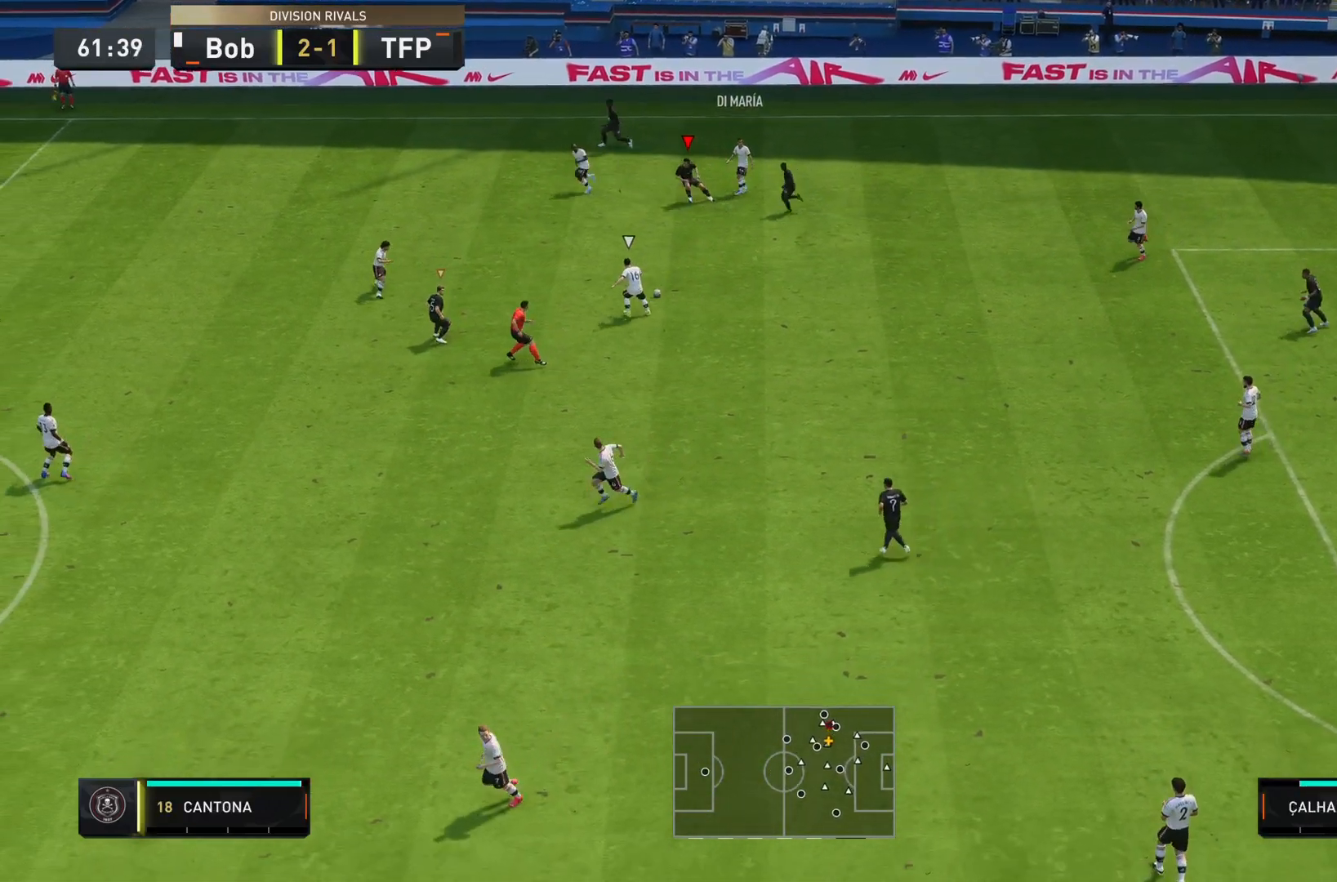
Gameplay with a controller (PlayStation layout); each line is a JSON object with the inputs held at the frame after it. "events" lists button and stick changes between this image and that frame as [ms after this image, input, new state], when the widget could be followed in between. Not read: L3 R3.
{"buttons": ["L2", "R2"], "left_stick": "up-left", "right_stick": "center", "events": [[117, "left_stick", "left"], [167, "right_stick", "down-left"], [250, "left_stick", "up-left"], [284, "right_stick", "center"], [300, "R2", "down"]]}
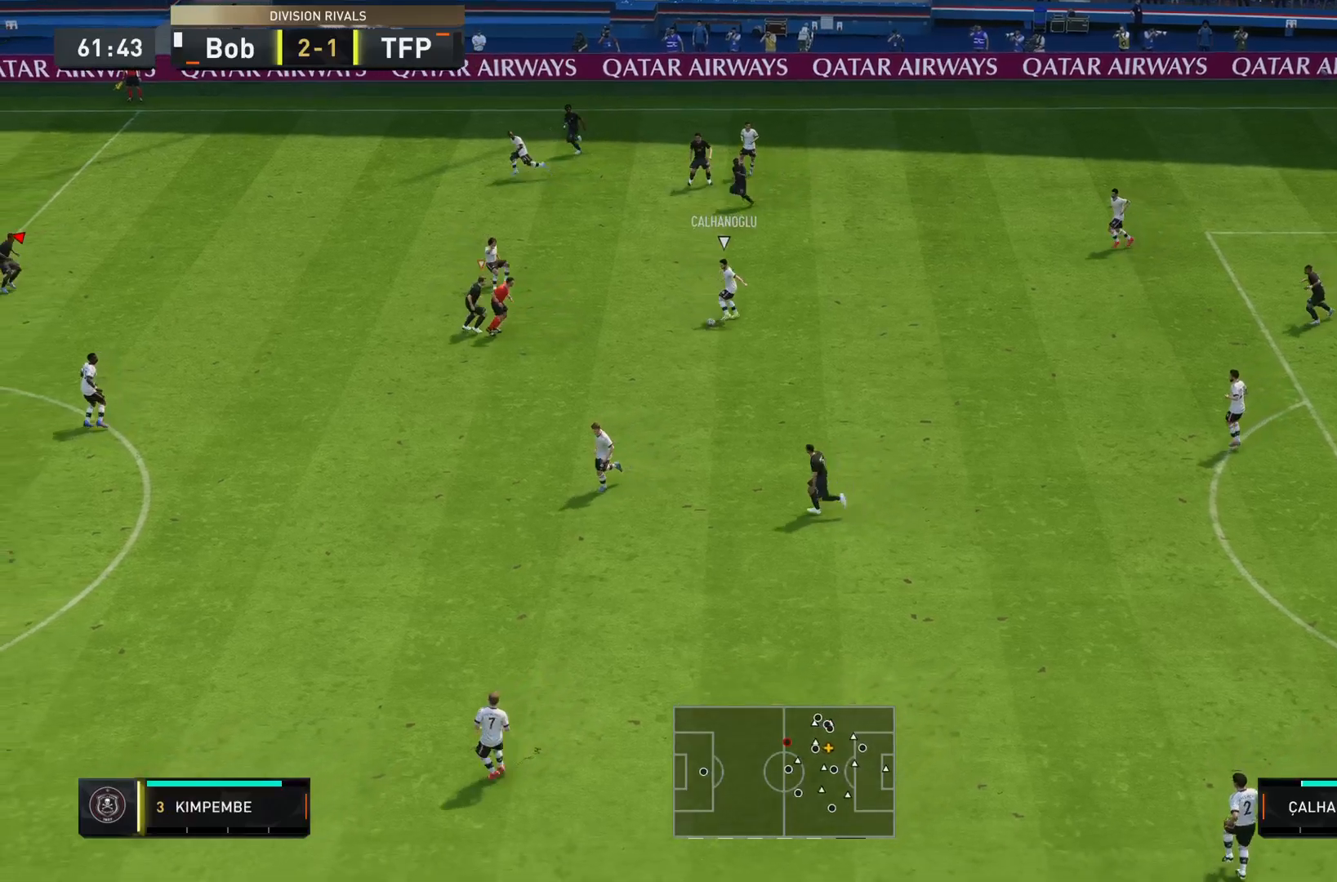
{"buttons": ["R2"], "left_stick": "left", "right_stick": "down-right", "events": [[16, "left_stick", "up"], [216, "left_stick", "up-right"], [383, "left_stick", "left"], [383, "right_stick", "down-right"], [417, "L2", "up"]]}
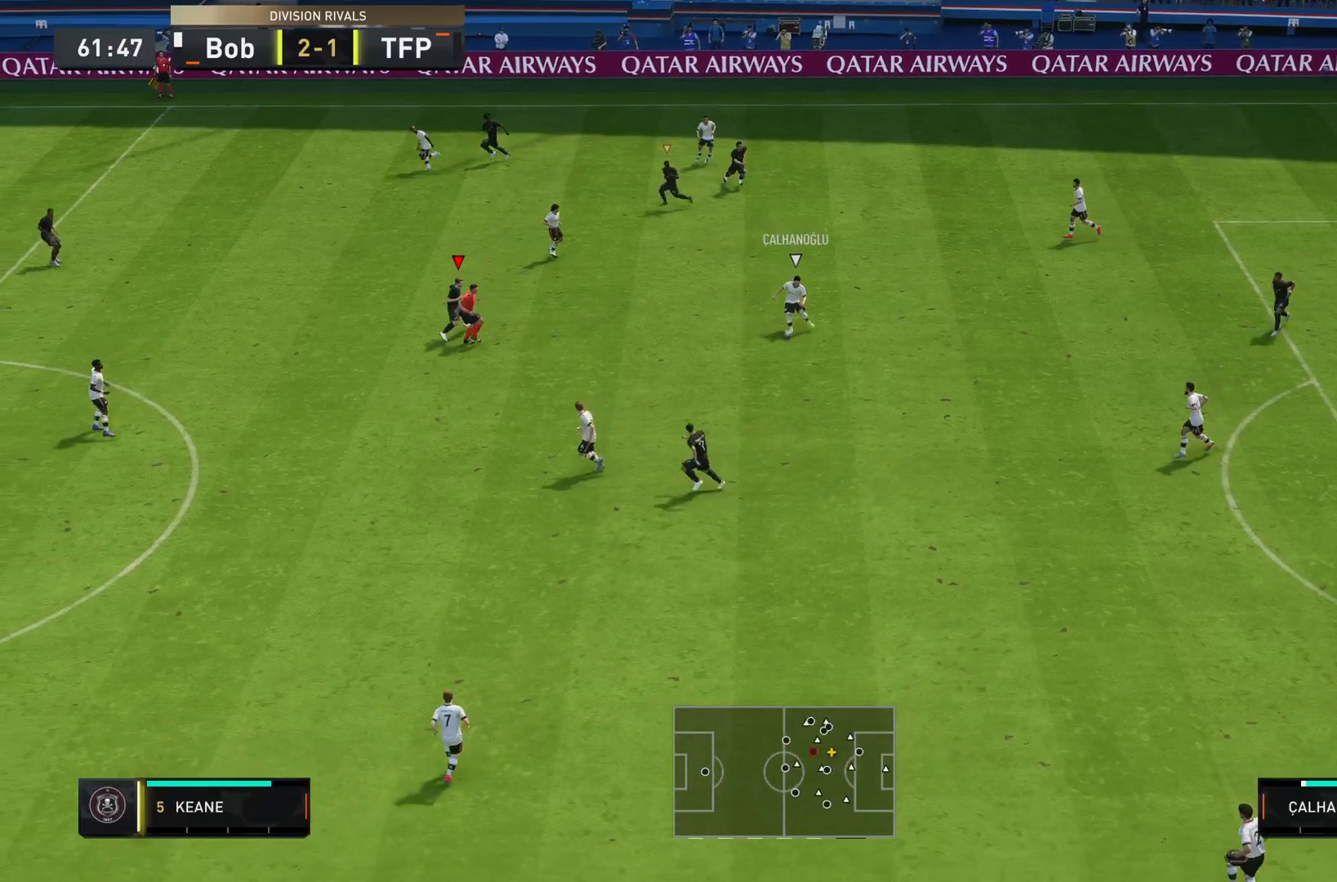
{"buttons": ["L2", "R2"], "left_stick": "up-right", "right_stick": "center", "events": [[17, "right_stick", "center"], [67, "left_stick", "up"], [117, "left_stick", "up-right"], [184, "L2", "down"], [284, "left_stick", "right"], [484, "left_stick", "up-right"]]}
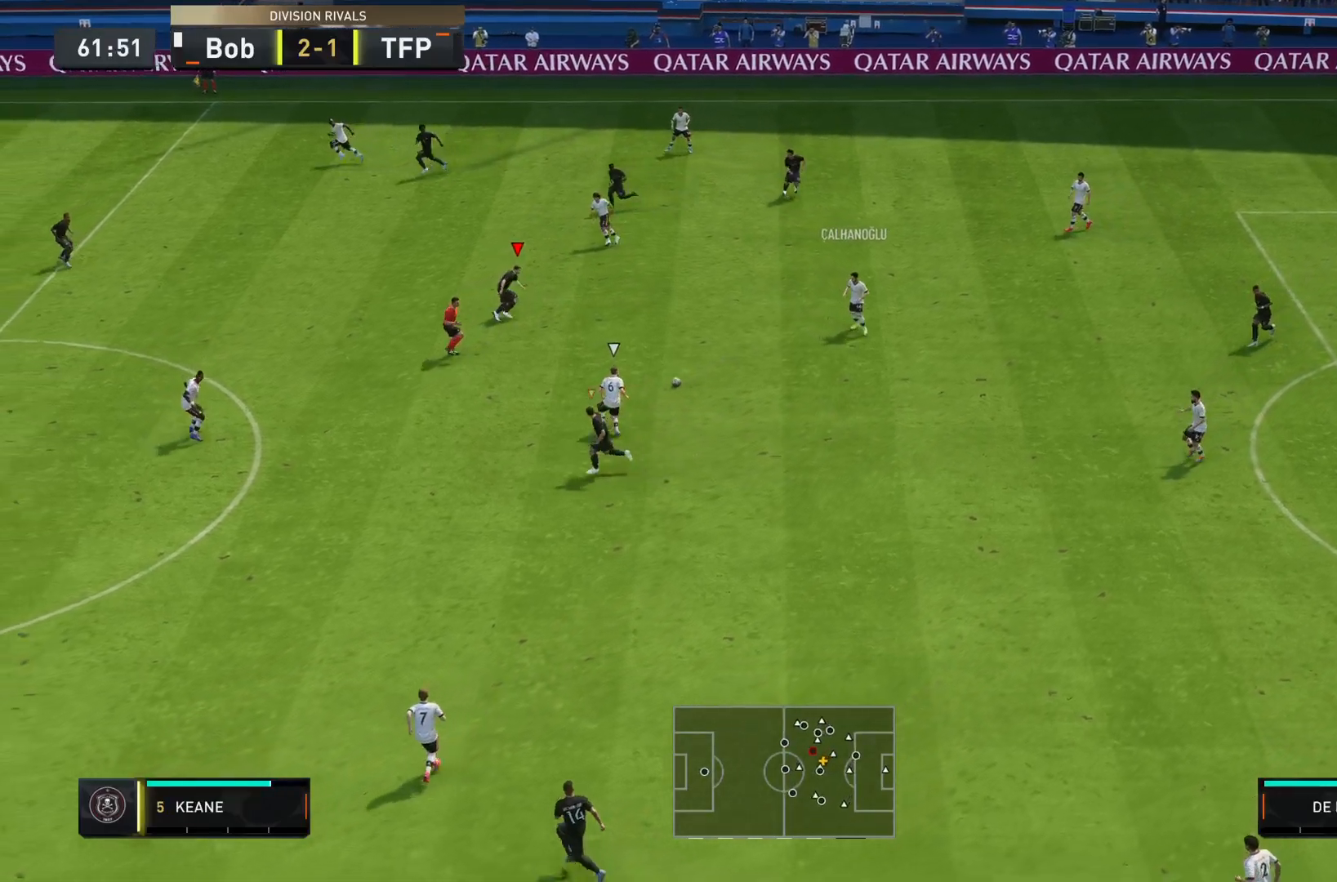
{"buttons": ["R2"], "left_stick": "up-left", "right_stick": "center", "events": [[16, "left_stick", "right"], [50, "left_stick", "left"], [50, "right_stick", "down"], [66, "R2", "up"], [100, "L2", "up"], [200, "R2", "down"], [200, "right_stick", "center"], [283, "left_stick", "up-left"]]}
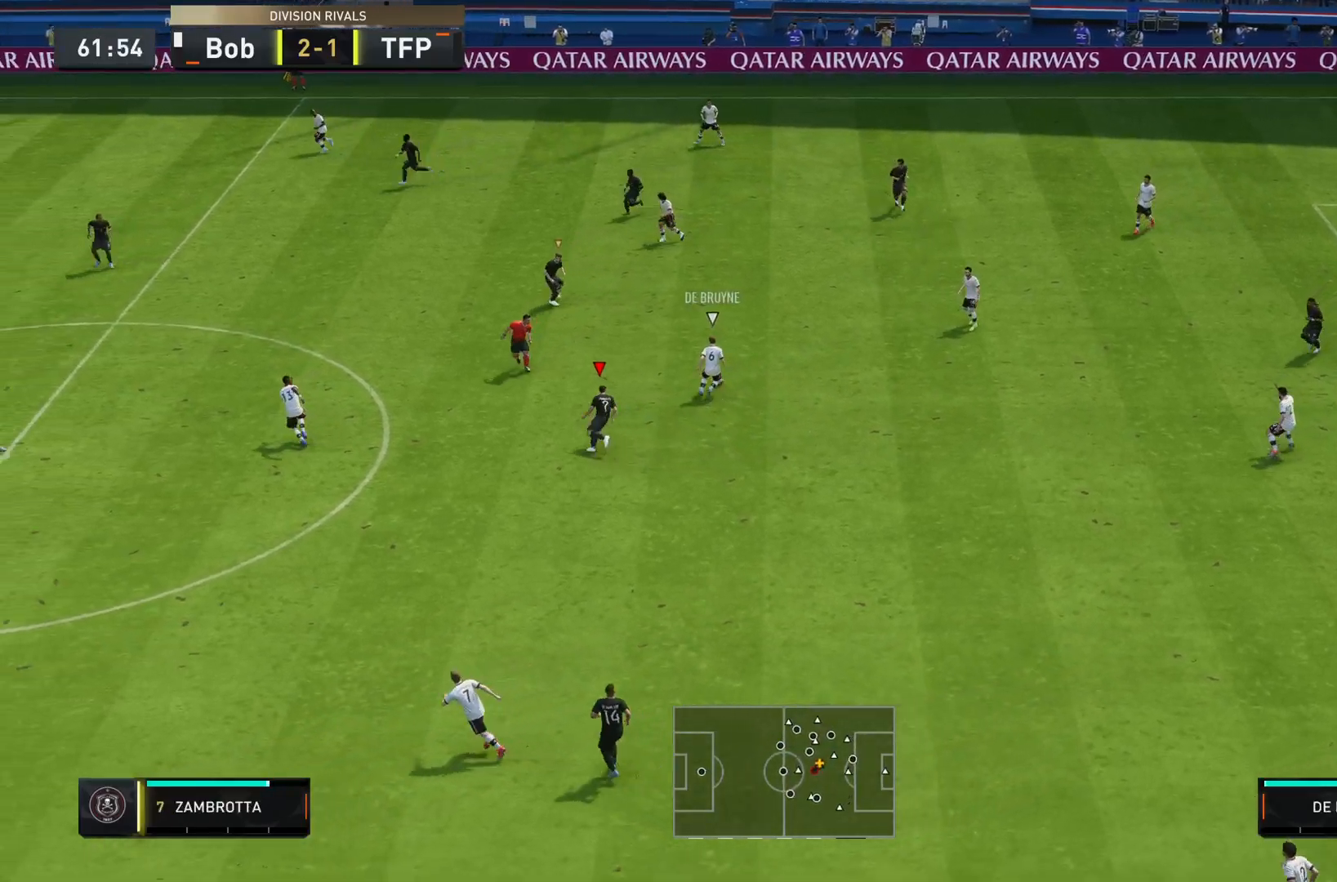
{"buttons": ["L2"], "left_stick": "right", "right_stick": "center", "events": [[100, "left_stick", "up"], [217, "left_stick", "up-right"], [317, "left_stick", "right"], [334, "R2", "up"], [434, "L2", "down"]]}
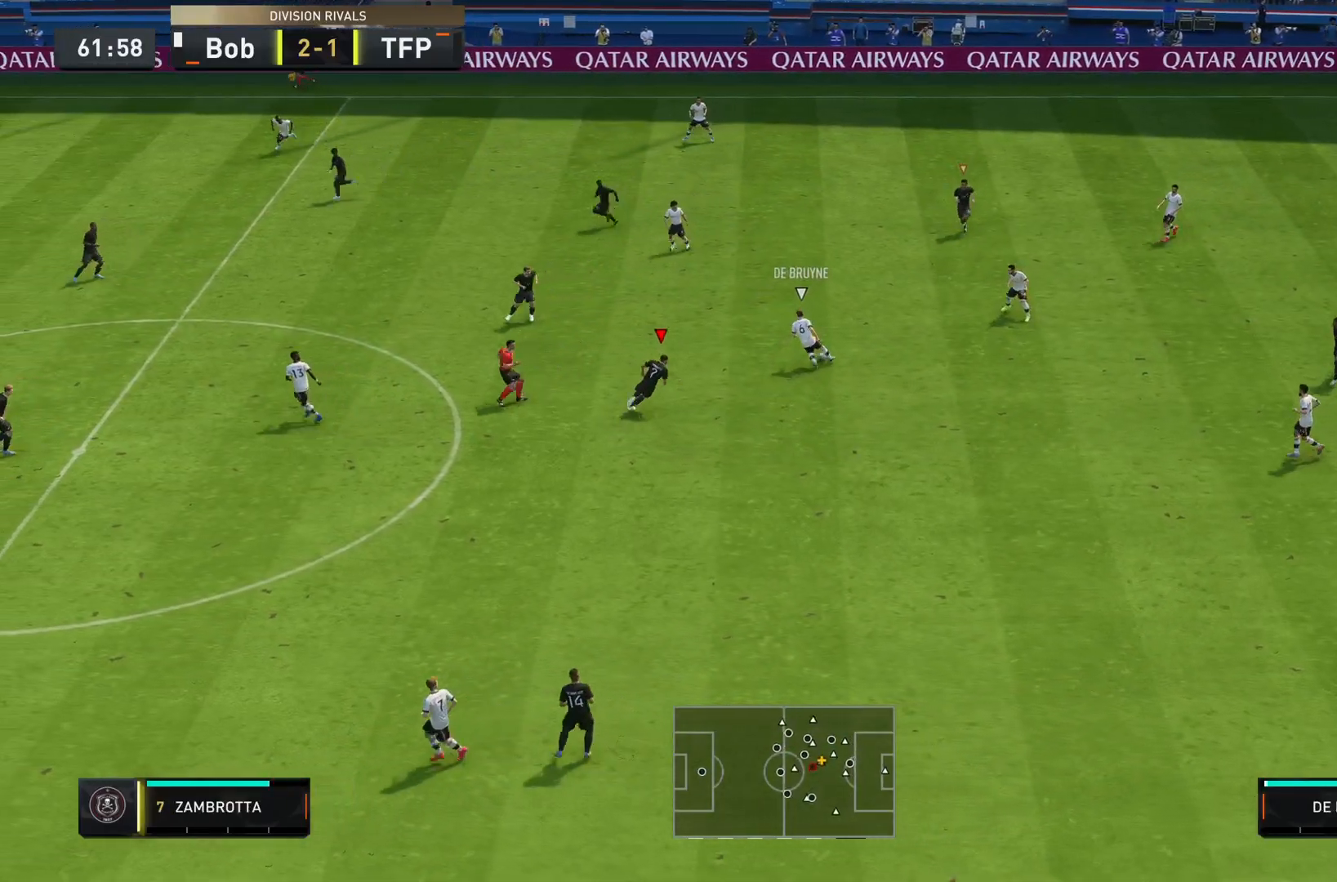
{"buttons": ["L2"], "left_stick": "up-left", "right_stick": "center", "events": [[83, "left_stick", "down-right"], [350, "left_stick", "up"], [367, "L2", "up"], [417, "left_stick", "up-left"], [467, "L2", "down"]]}
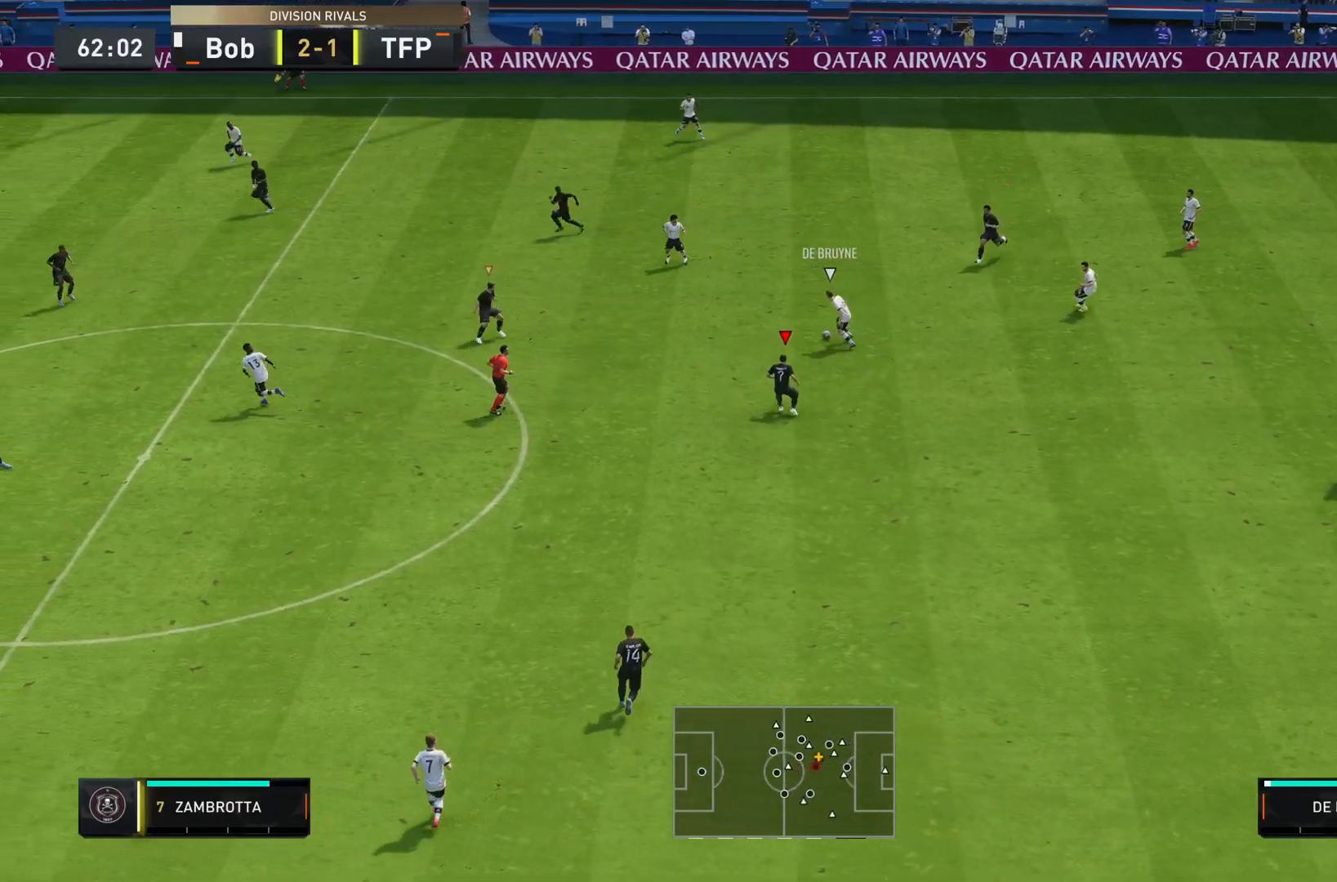
{"buttons": ["L2"], "left_stick": "down-right", "right_stick": "center", "events": [[84, "R2", "down"], [84, "left_stick", "down-right"], [100, "right_stick", "down-left"], [267, "right_stick", "center"], [484, "R2", "up"]]}
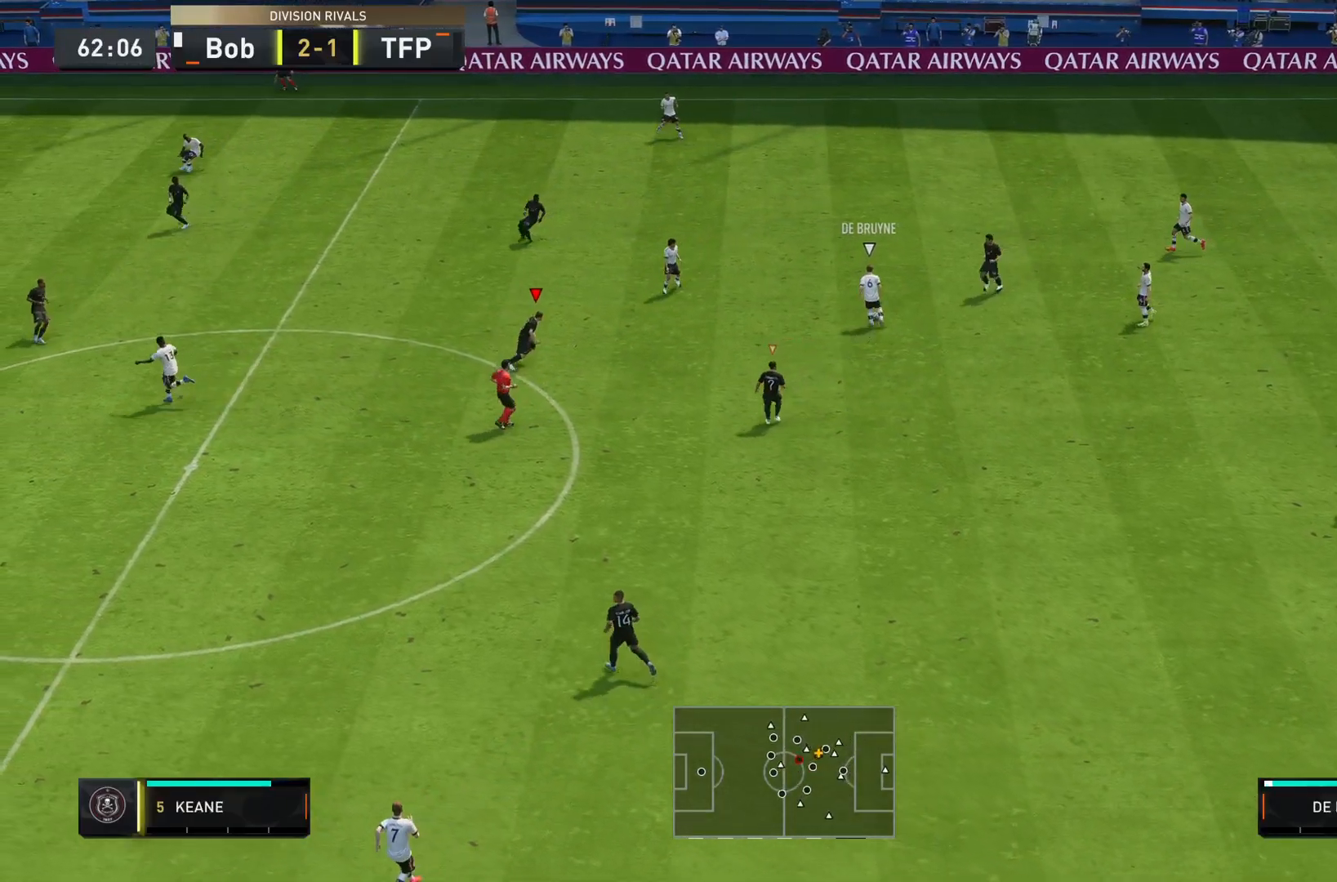
{"buttons": ["R2"], "left_stick": "right", "right_stick": "left", "events": [[17, "left_stick", "right"], [217, "left_stick", "up"], [267, "R2", "down"], [434, "left_stick", "right"], [450, "L2", "up"], [484, "right_stick", "left"]]}
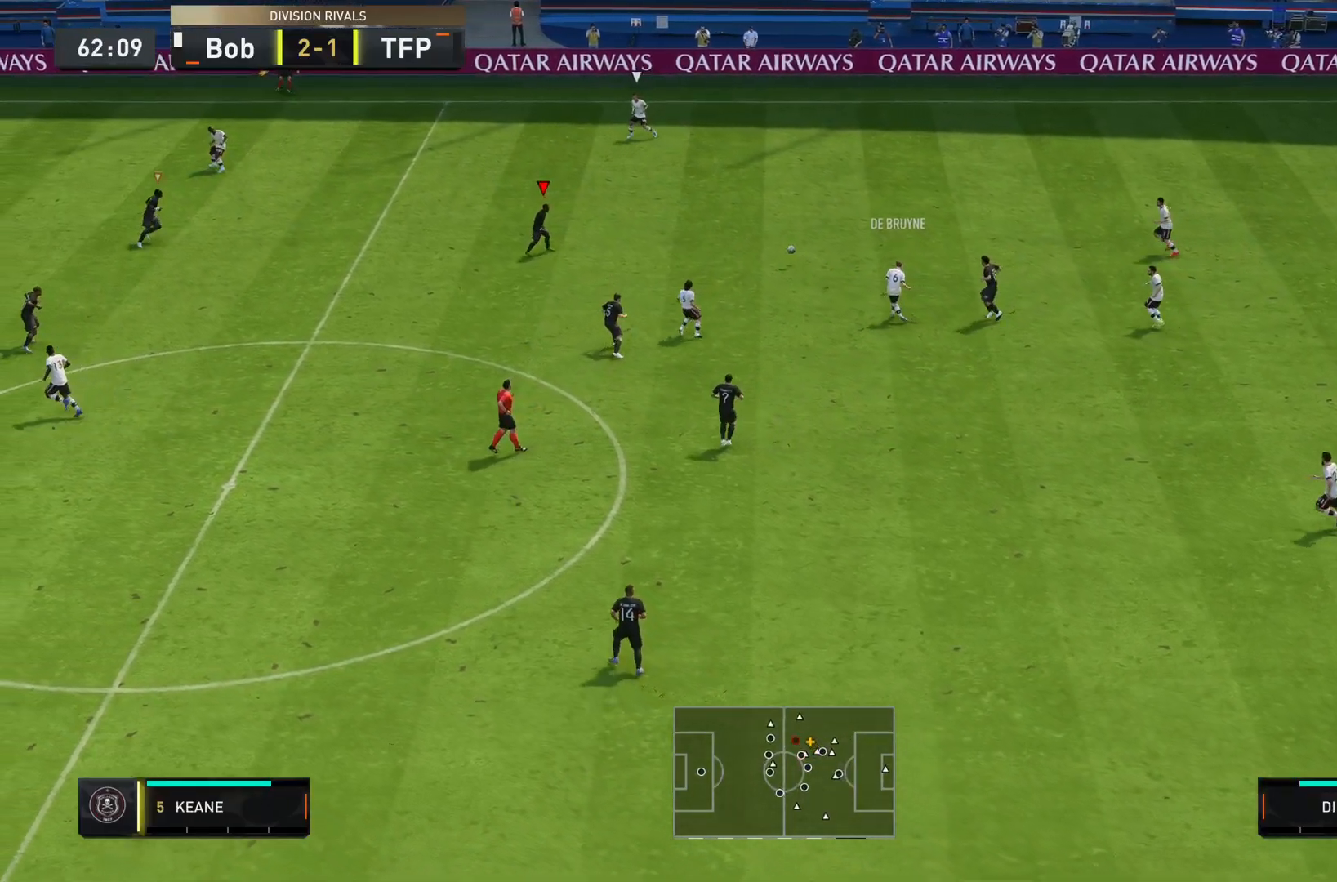
{"buttons": ["R2"], "left_stick": "up-right", "right_stick": "left", "events": [[201, "right_stick", "center"], [301, "left_stick", "up-right"], [351, "right_stick", "down-left"], [401, "right_stick", "left"]]}
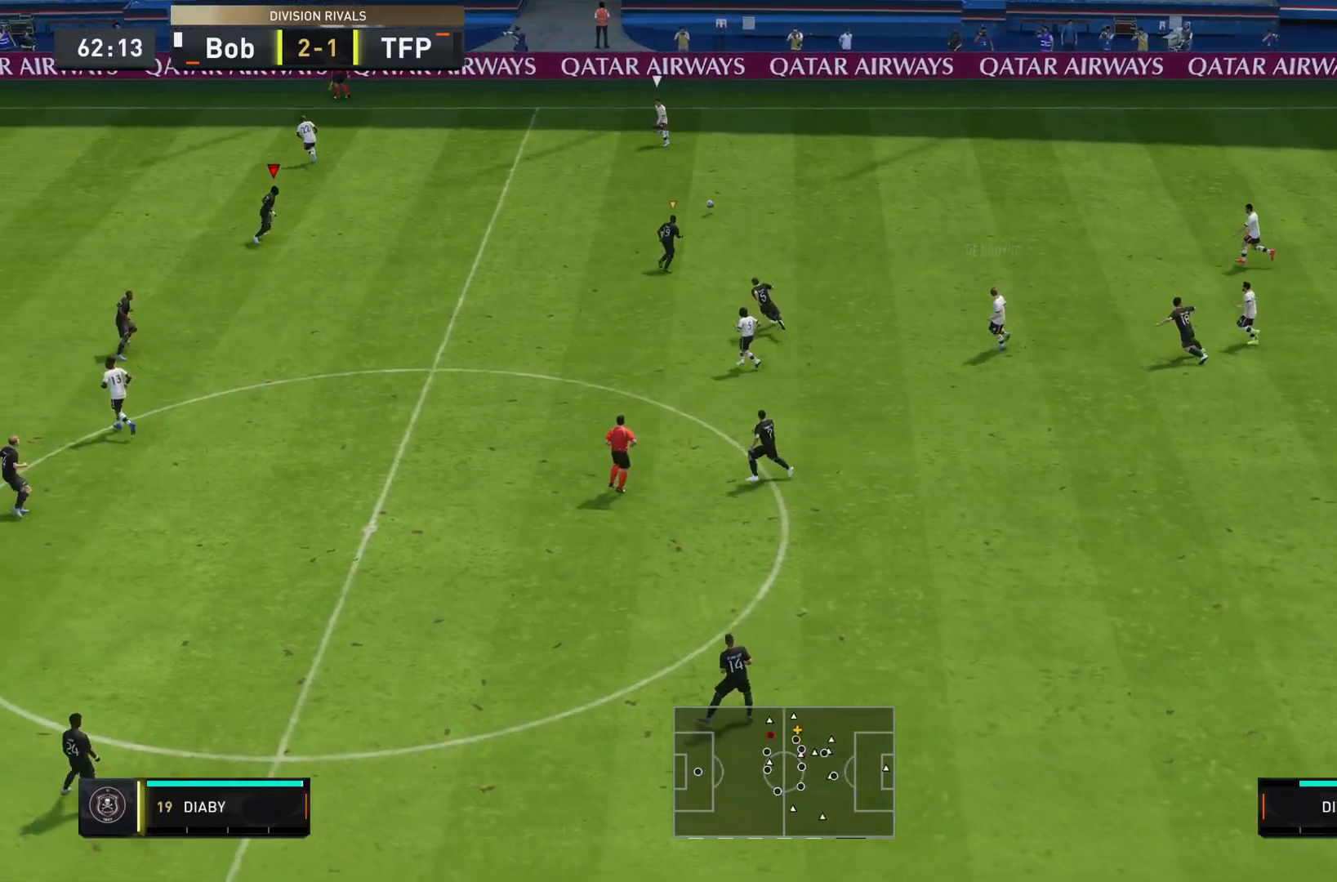
{"buttons": ["L2", "R2"], "left_stick": "left", "right_stick": "center", "events": [[150, "right_stick", "center"], [233, "left_stick", "up"], [400, "left_stick", "left"], [484, "L2", "down"]]}
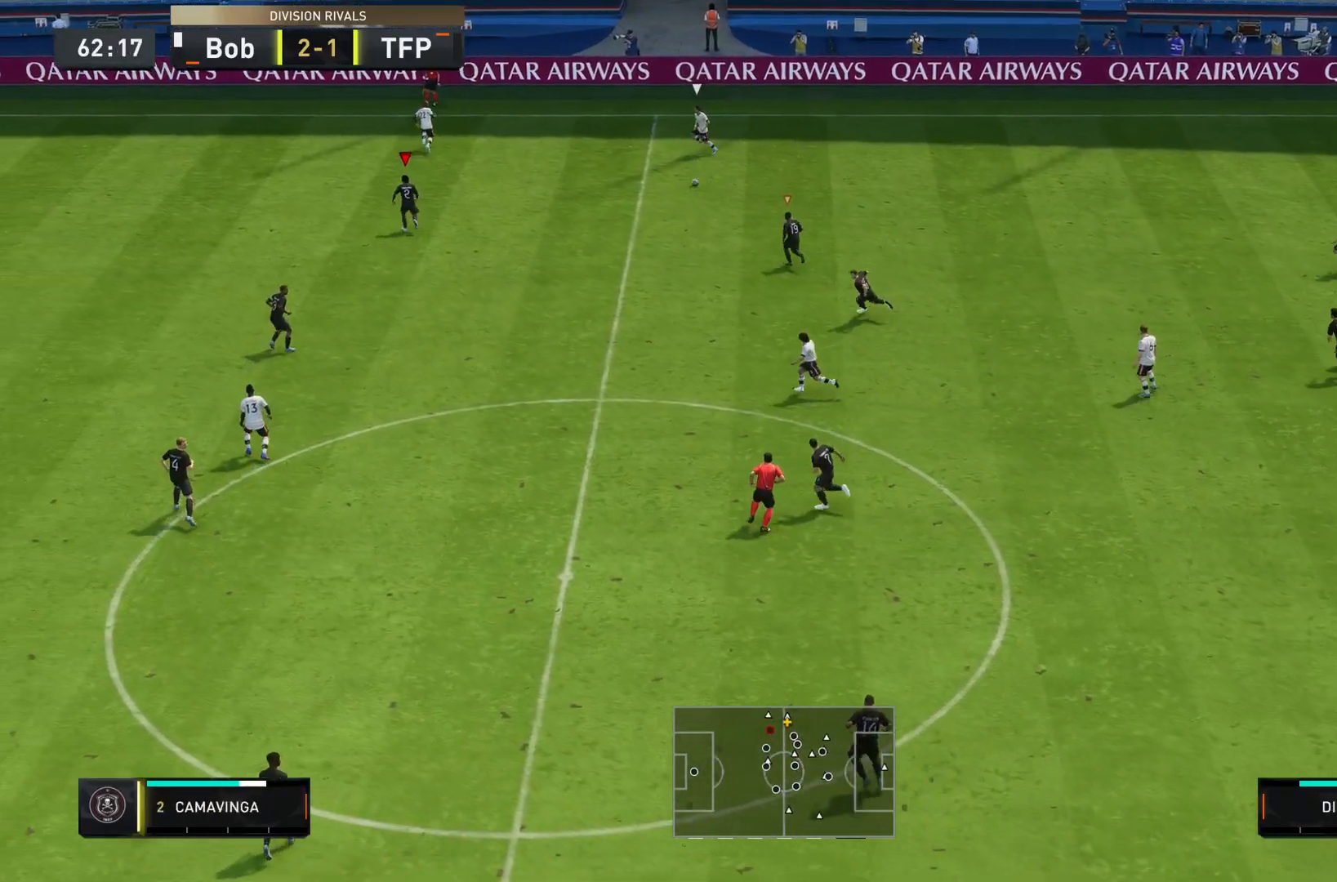
{"buttons": ["R2"], "left_stick": "up", "right_stick": "center", "events": [[267, "L2", "up"], [401, "left_stick", "up"]]}
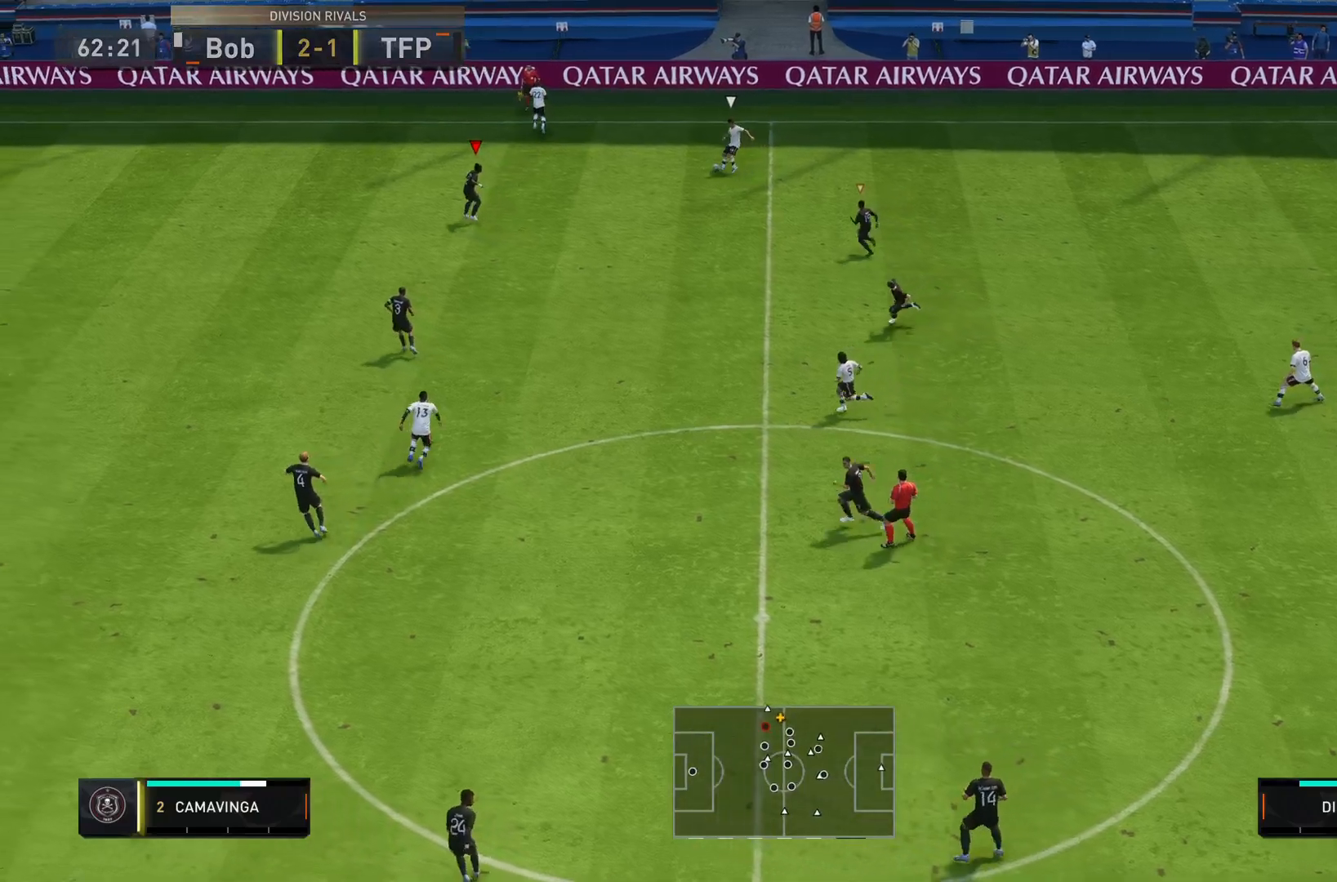
{"buttons": ["L2", "R2"], "left_stick": "up", "right_stick": "center", "events": [[33, "L2", "down"], [67, "left_stick", "up-right"], [167, "left_stick", "right"], [450, "left_stick", "up"]]}
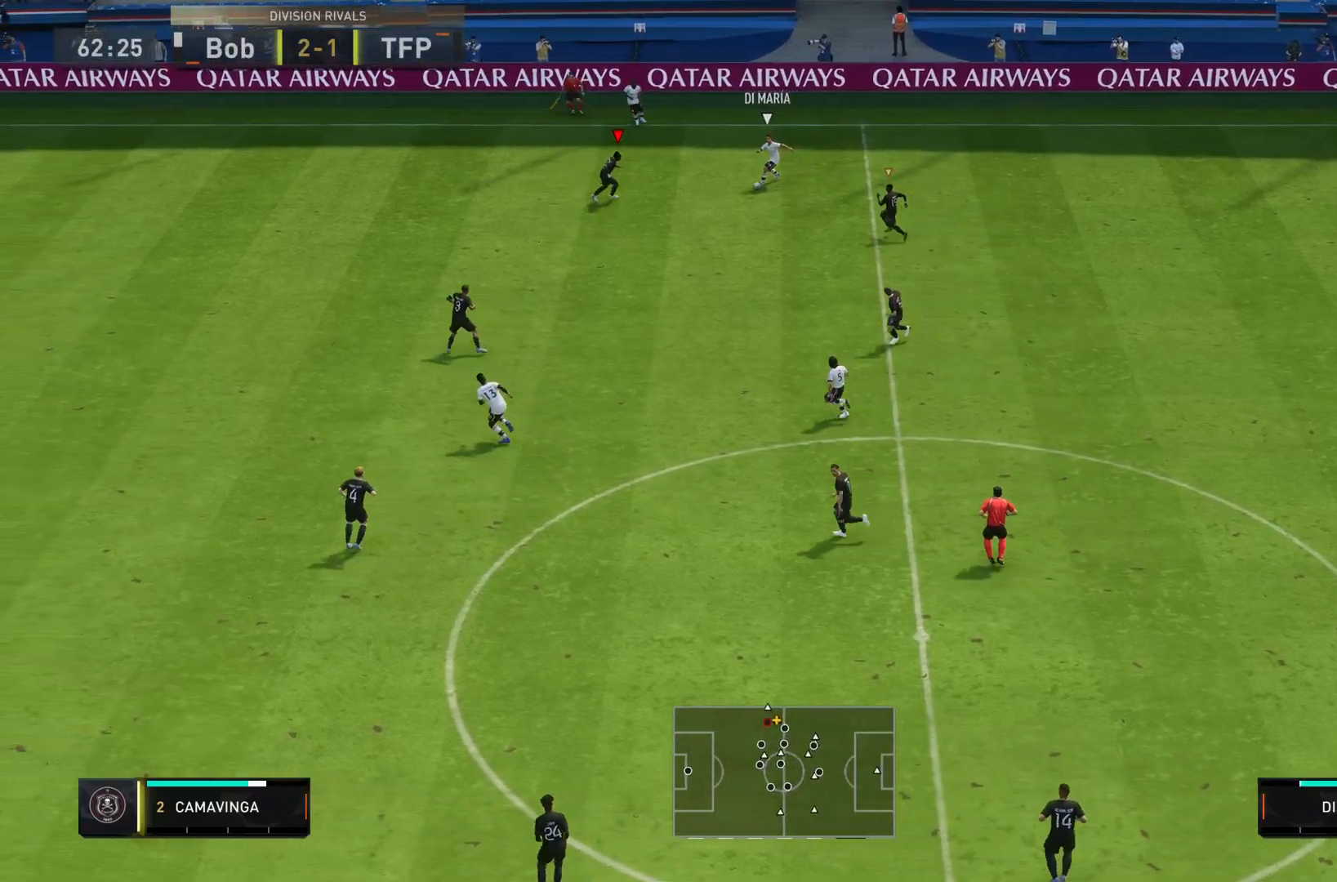
{"buttons": ["L2", "R2"], "left_stick": "down", "right_stick": "center", "events": [[50, "left_stick", "left"], [217, "left_stick", "down-left"], [317, "left_stick", "down"]]}